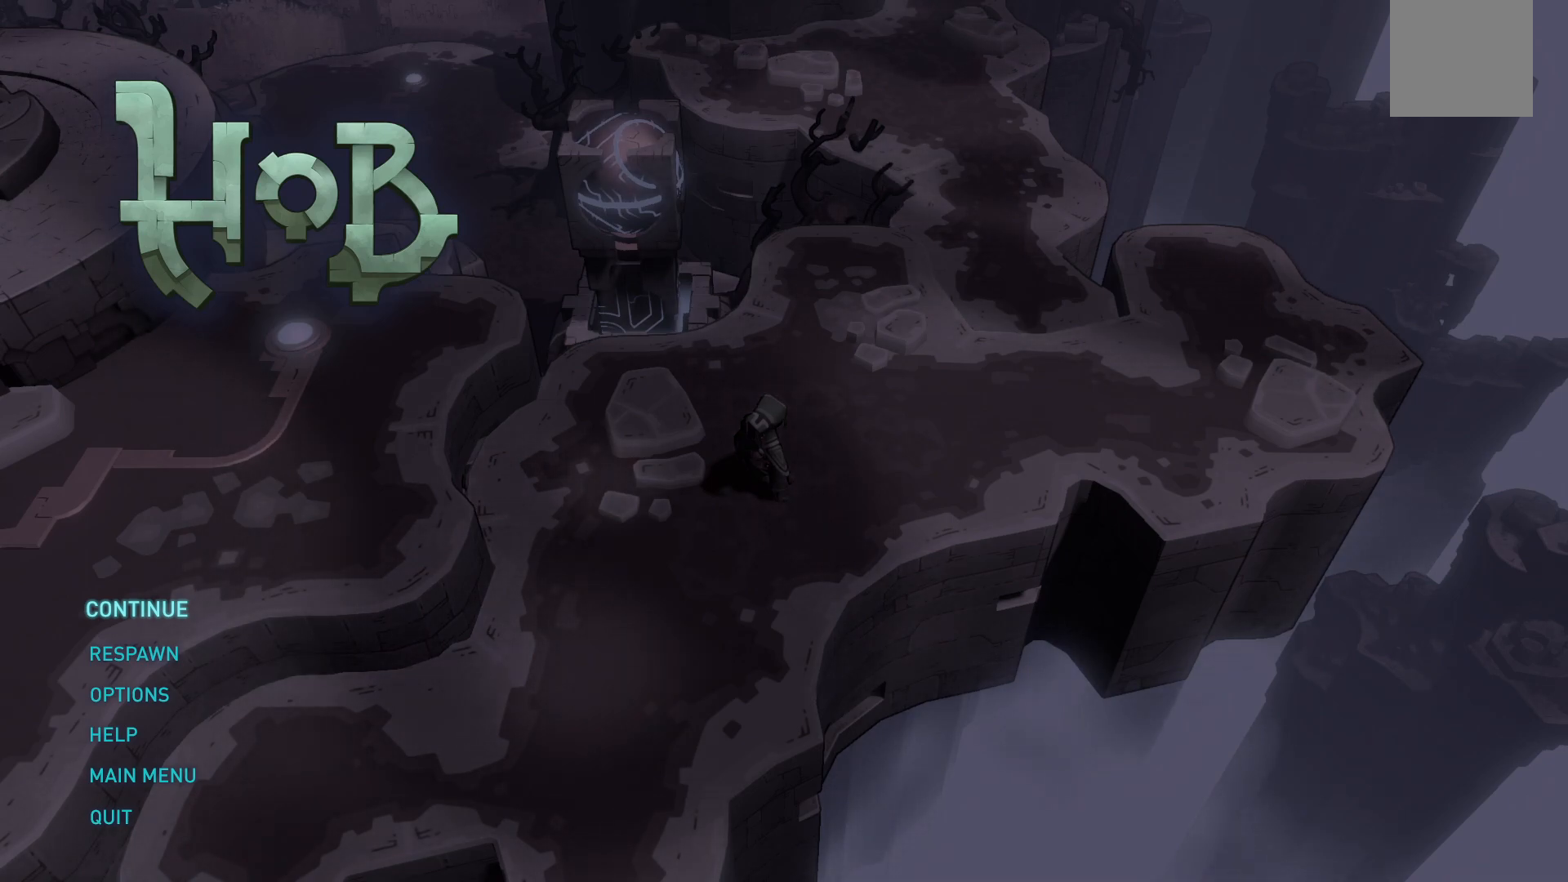
Gameplay with a controller (Xbox layout); each line is a JSON object with the inputs held at the frame after it. "events" lists button and stick changes between this image and that frame as [ms after this image, input, new state], when the widget could be followed in between. Not read: L3 R3.
{"buttons": [], "left_stick": "down", "right_stick": "center", "events": [[83, "left_stick", "down"], [250, "left_stick", "center"], [317, "left_stick", "down"]]}
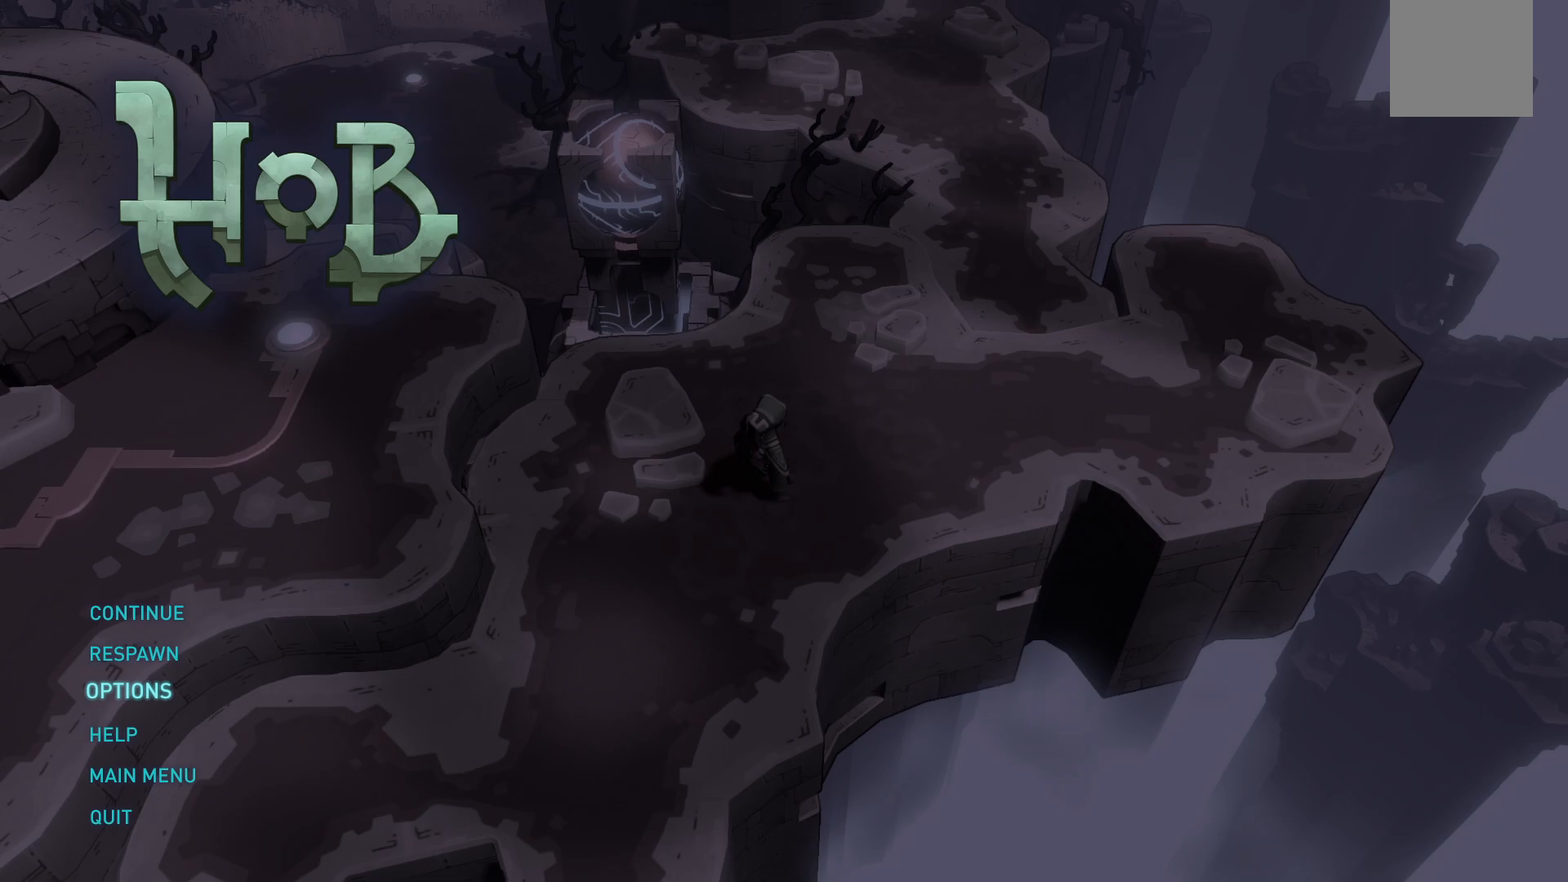
{"buttons": [], "left_stick": "center", "right_stick": "center", "events": [[167, "left_stick", "center"], [300, "left_stick", "down"], [483, "left_stick", "center"]]}
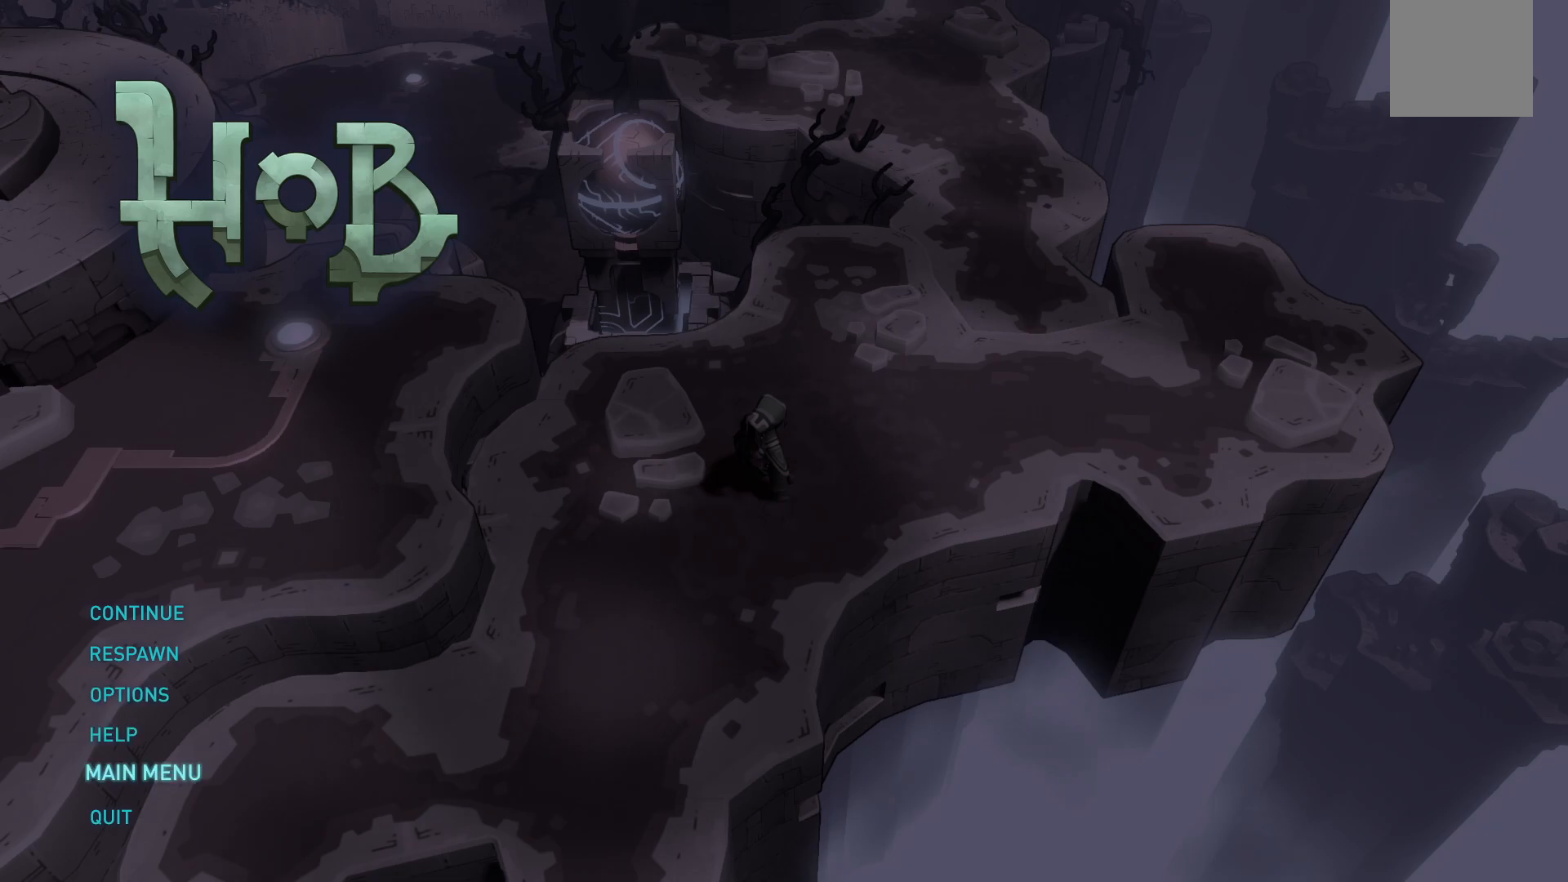
{"buttons": [], "left_stick": "center", "right_stick": "center", "events": []}
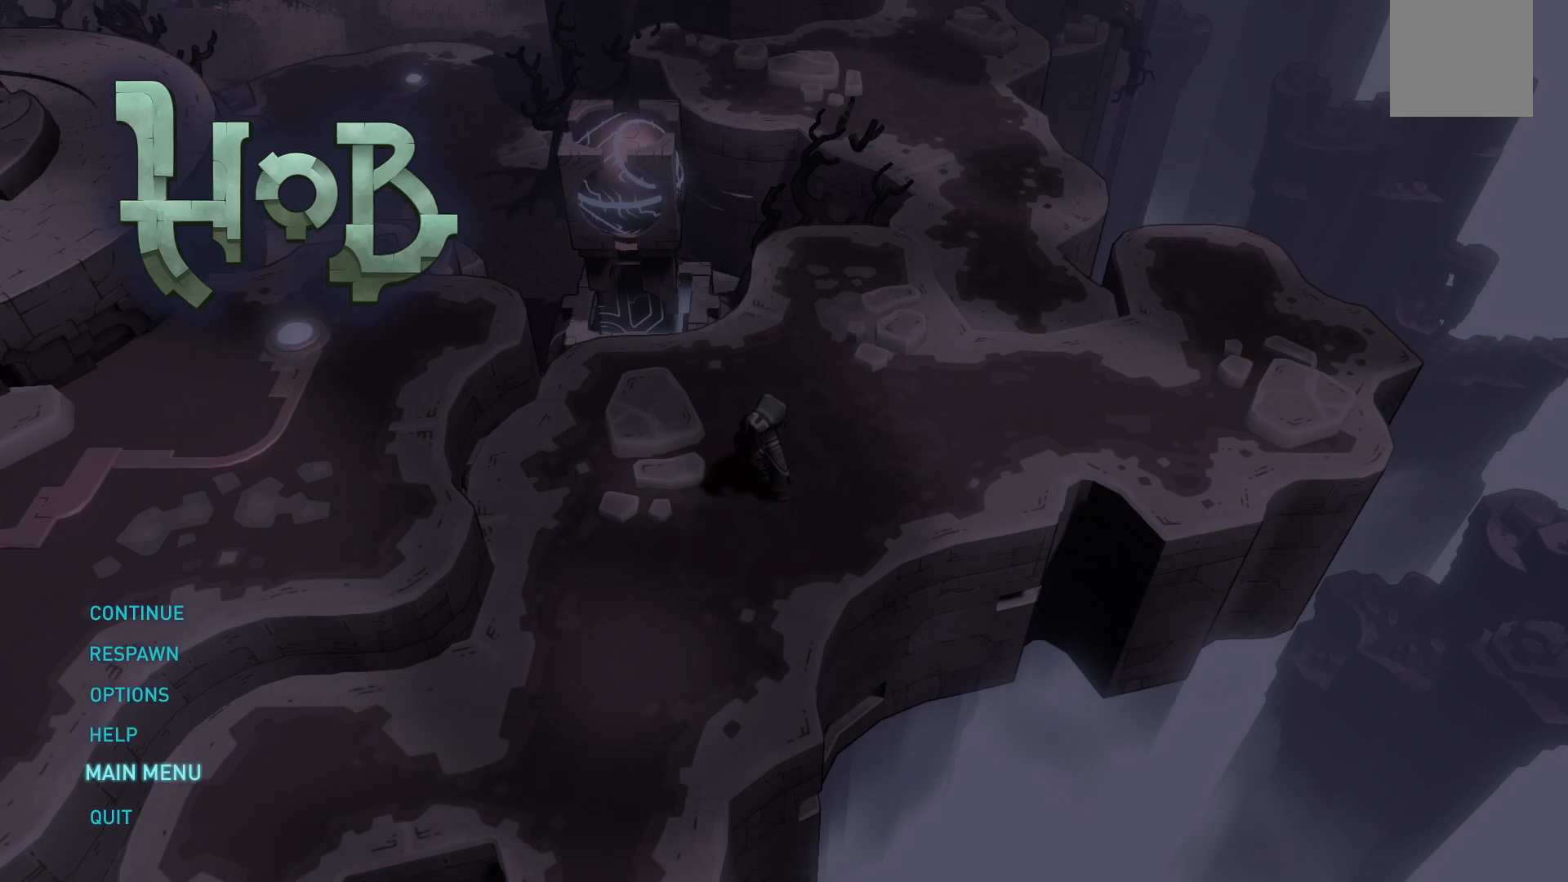
{"buttons": [], "left_stick": "center", "right_stick": "center", "events": [[267, "A", "down"], [417, "A", "up"]]}